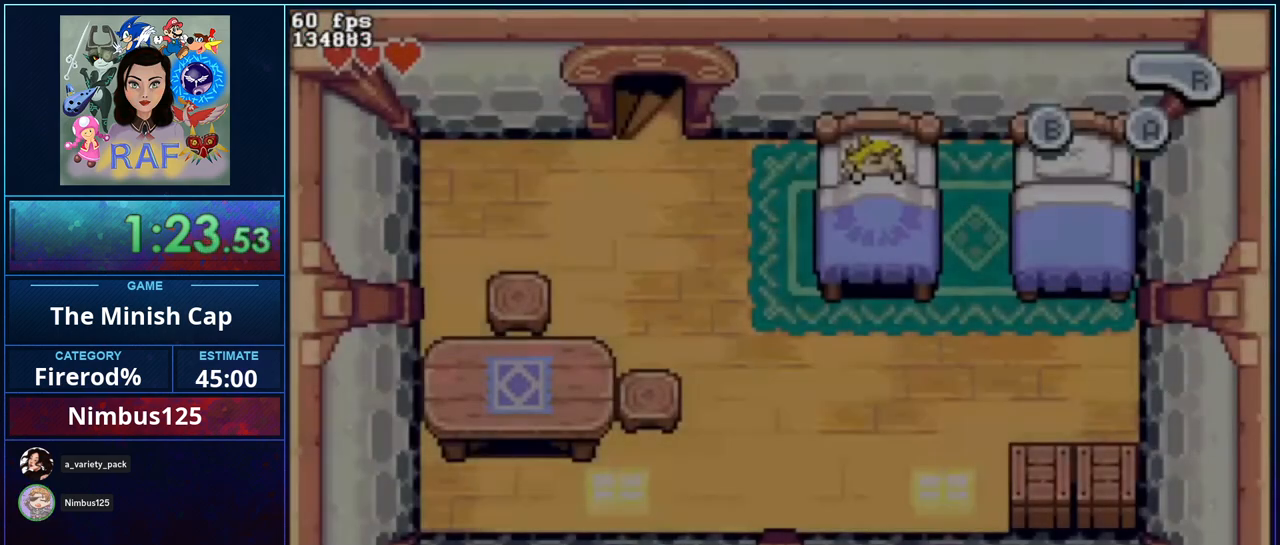
Gameplay with a controller (Nintendo layout); each line is a JSON object with the inputs held at the frame after it. "events" lists button and stick changes between this image and that frame as [ms after this image, input, new state], when the widget could be followed in between. Not read: L3 R3.
{"buttons": ["B", "DPAD_DOWN", "DPAD_RIGHT"]}
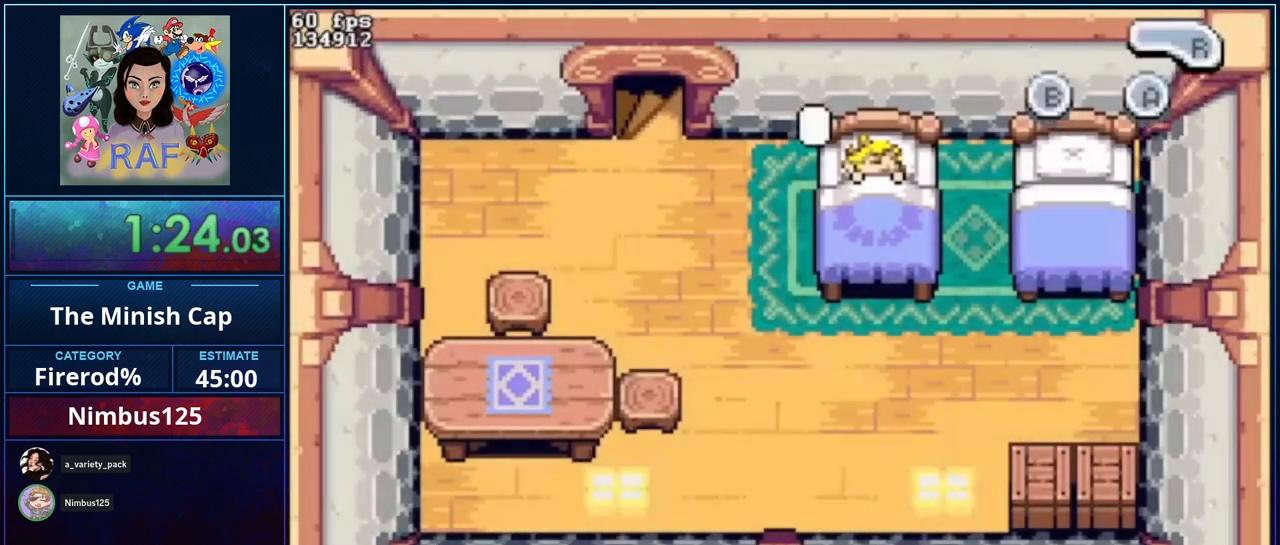
{"buttons": ["B", "DPAD_RIGHT"]}
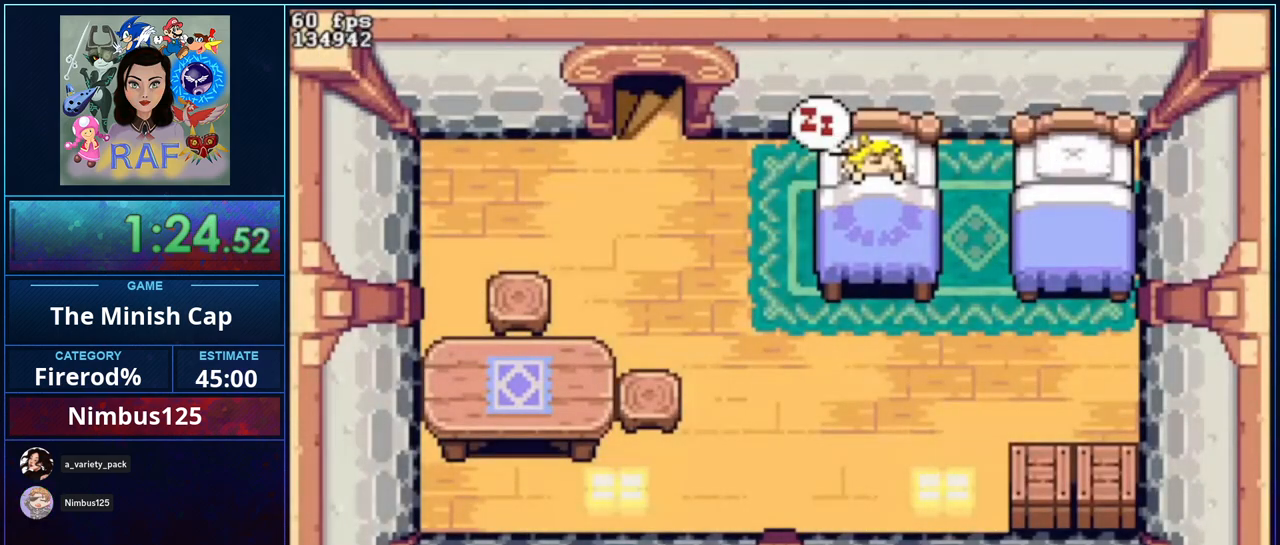
{"buttons": ["B", "R1", "DPAD_UP", "DPAD_LEFT"]}
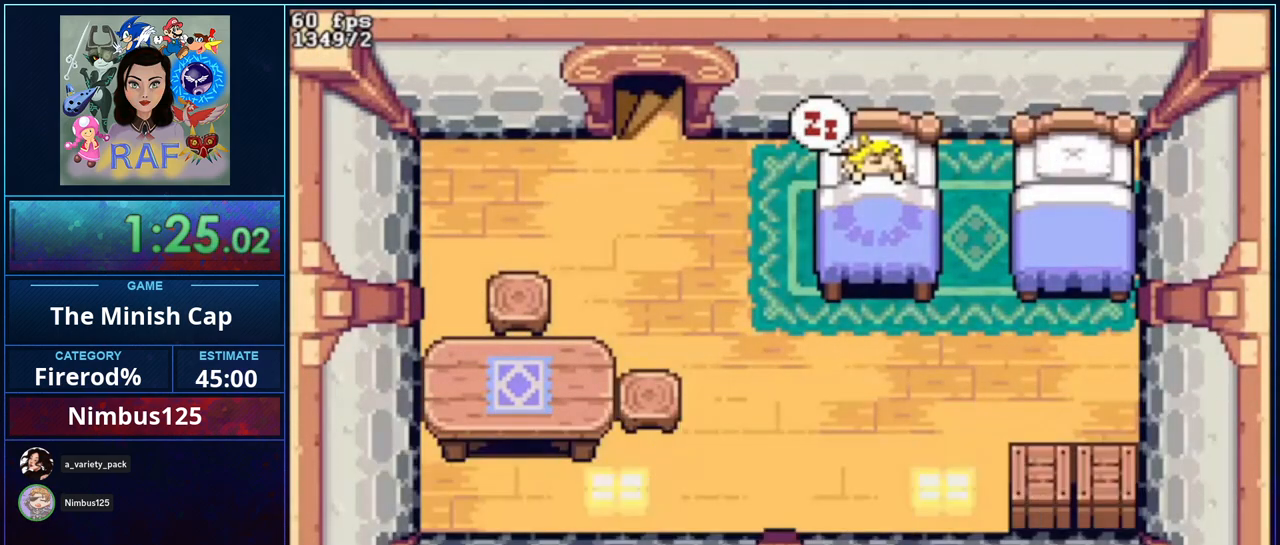
{"buttons": ["DPAD_UP", "DPAD_LEFT"], "events": [[17, "DPAD_UP", "up"], [17, "R1", "up"], [83, "DPAD_DOWN", "down"], [83, "DPAD_LEFT", "up"], [117, "DPAD_DOWN", "up"], [183, "B", "up"], [383, "DPAD_LEFT", "down"], [383, "DPAD_UP", "down"]]}
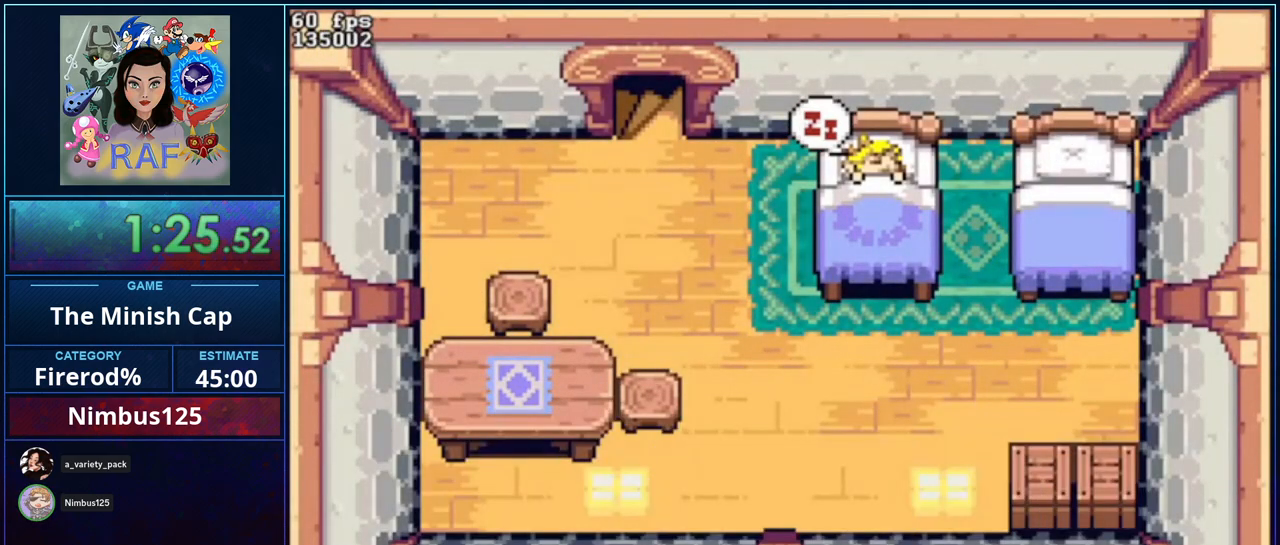
{"buttons": ["DPAD_UP", "DPAD_LEFT"], "events": []}
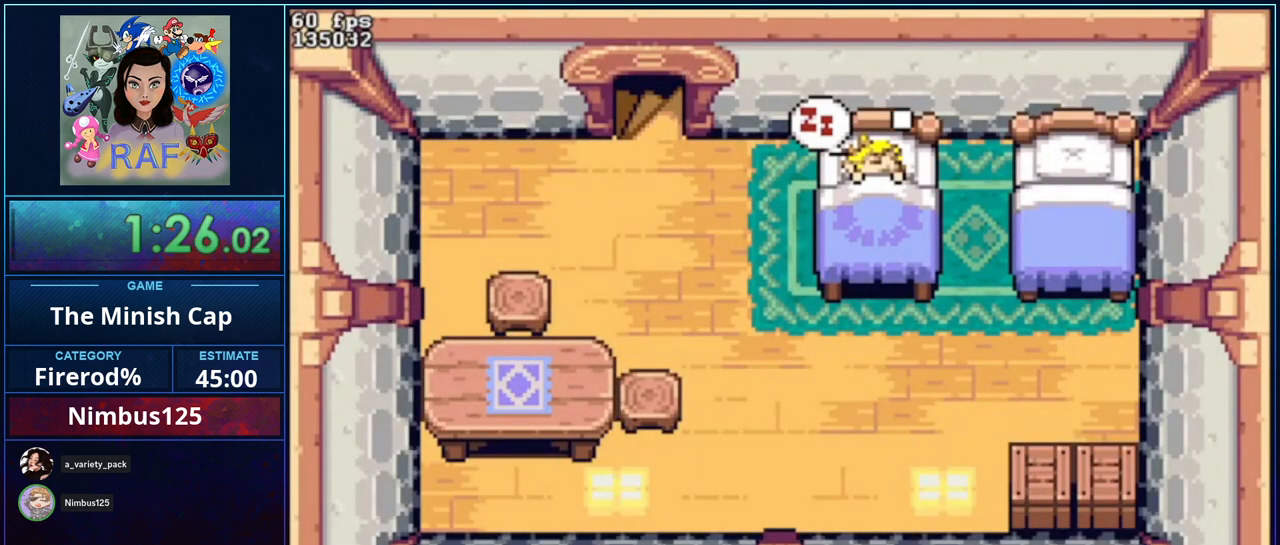
{"buttons": ["DPAD_UP", "DPAD_LEFT"], "events": []}
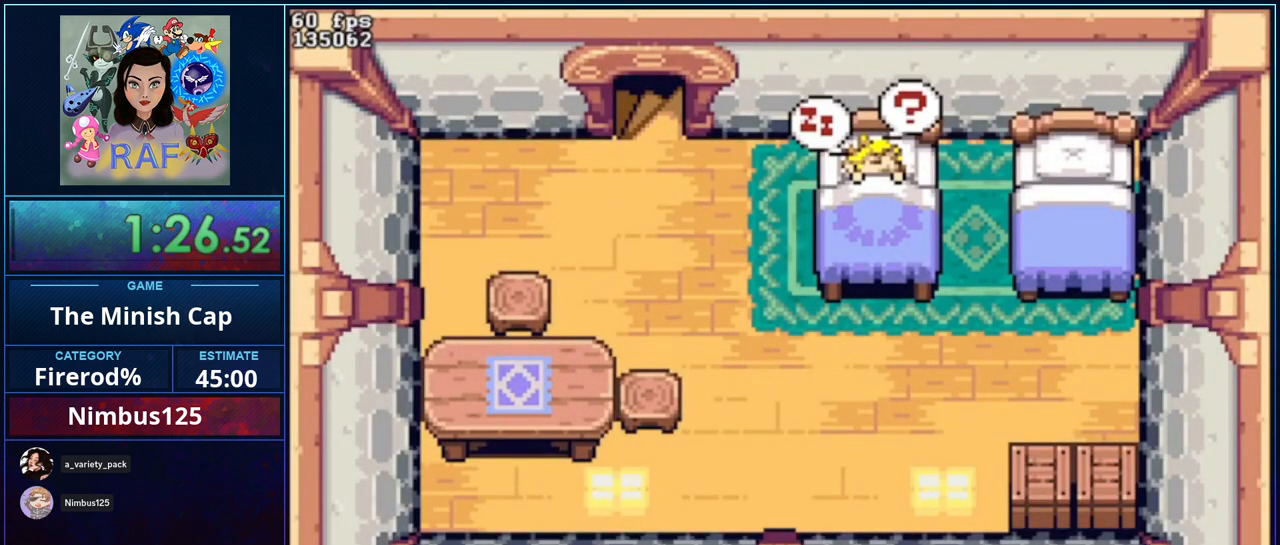
{"buttons": ["DPAD_UP", "DPAD_LEFT"], "events": []}
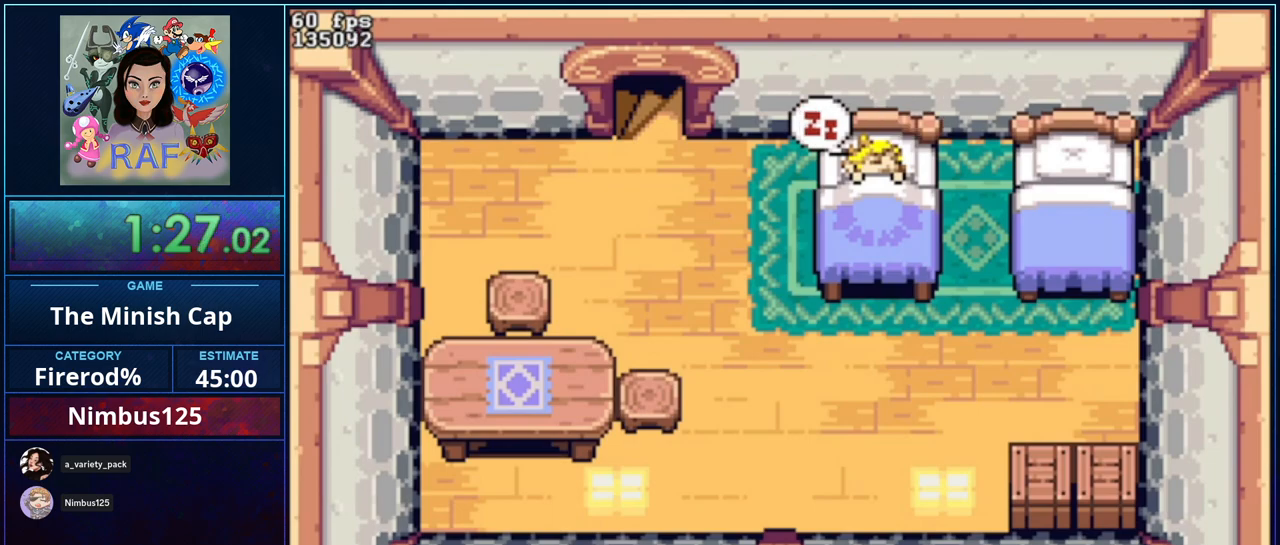
{"buttons": ["DPAD_UP", "DPAD_LEFT"], "events": []}
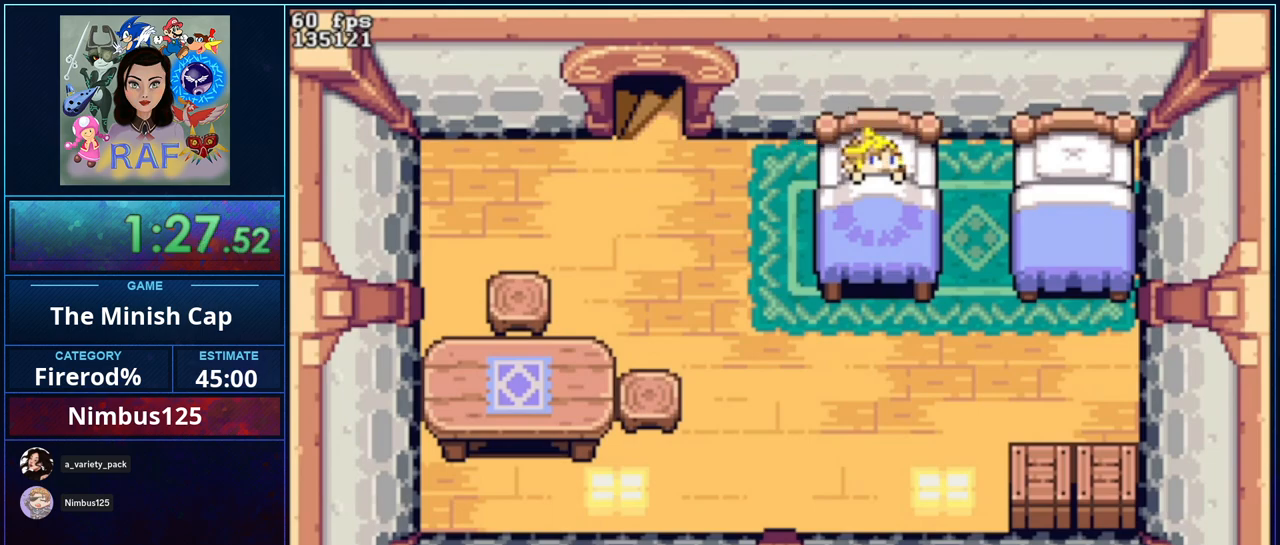
{"buttons": ["DPAD_UP", "DPAD_LEFT"], "events": []}
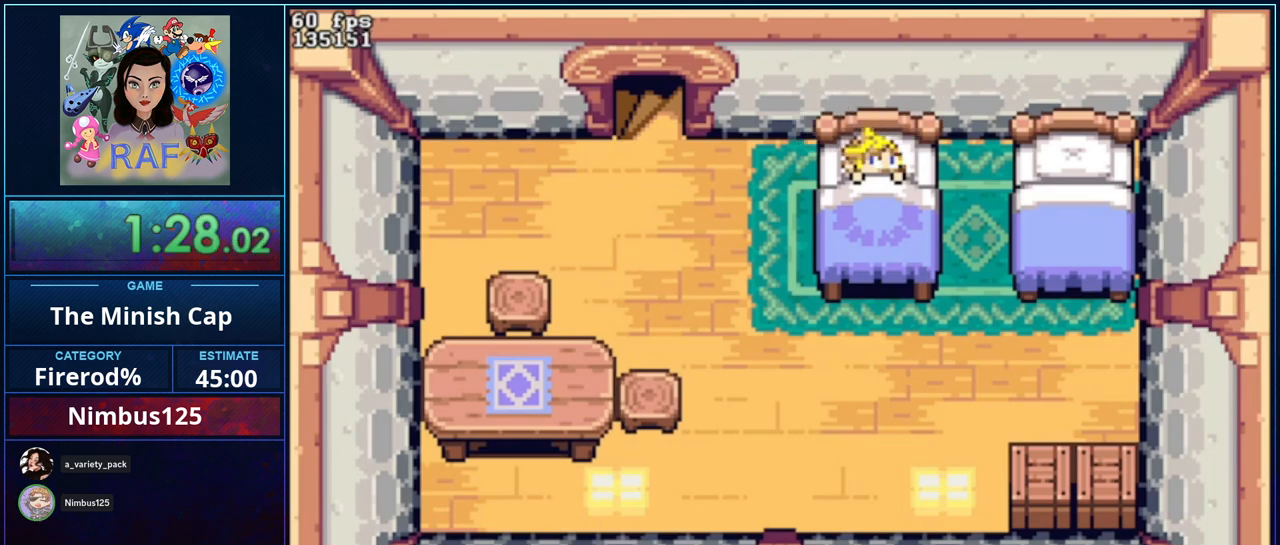
{"buttons": ["DPAD_UP", "DPAD_LEFT"], "events": []}
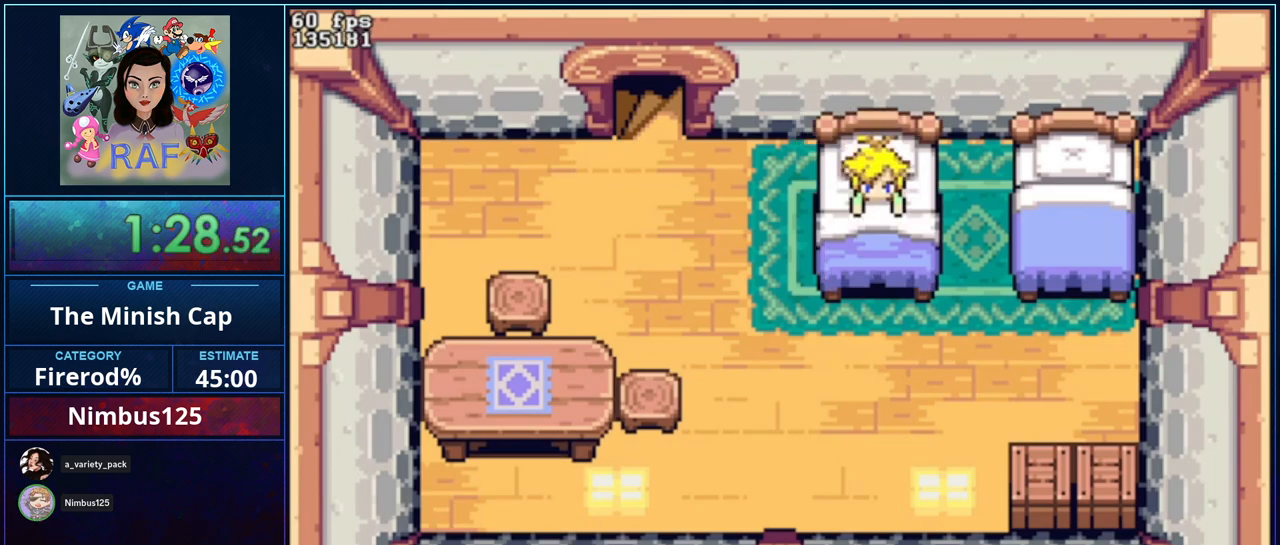
{"buttons": ["DPAD_UP", "DPAD_LEFT"], "events": []}
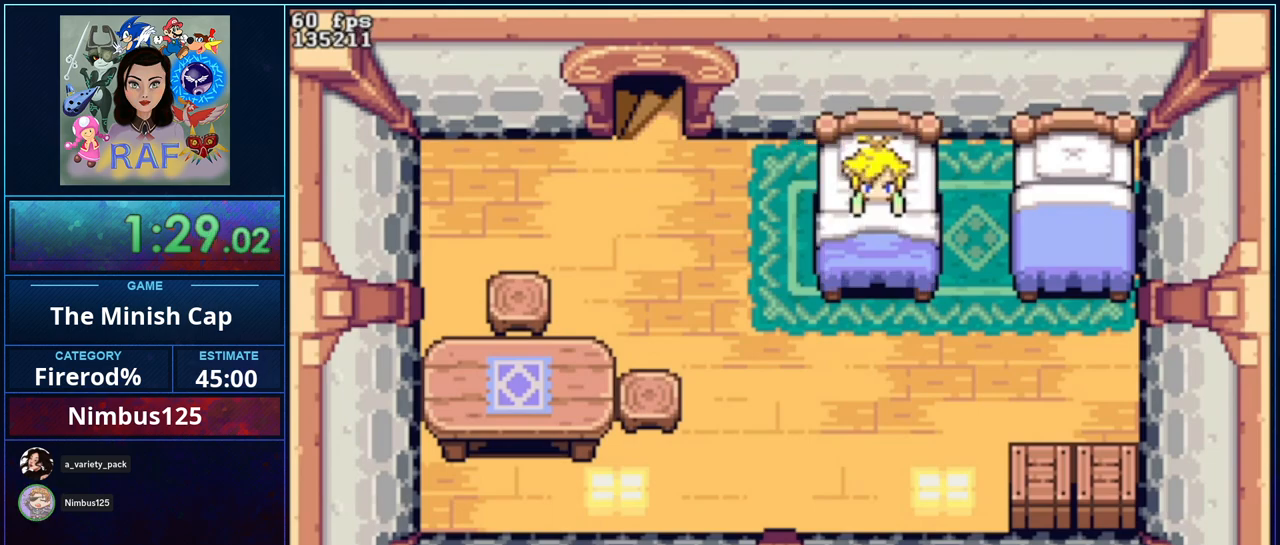
{"buttons": ["DPAD_UP", "DPAD_LEFT"], "events": []}
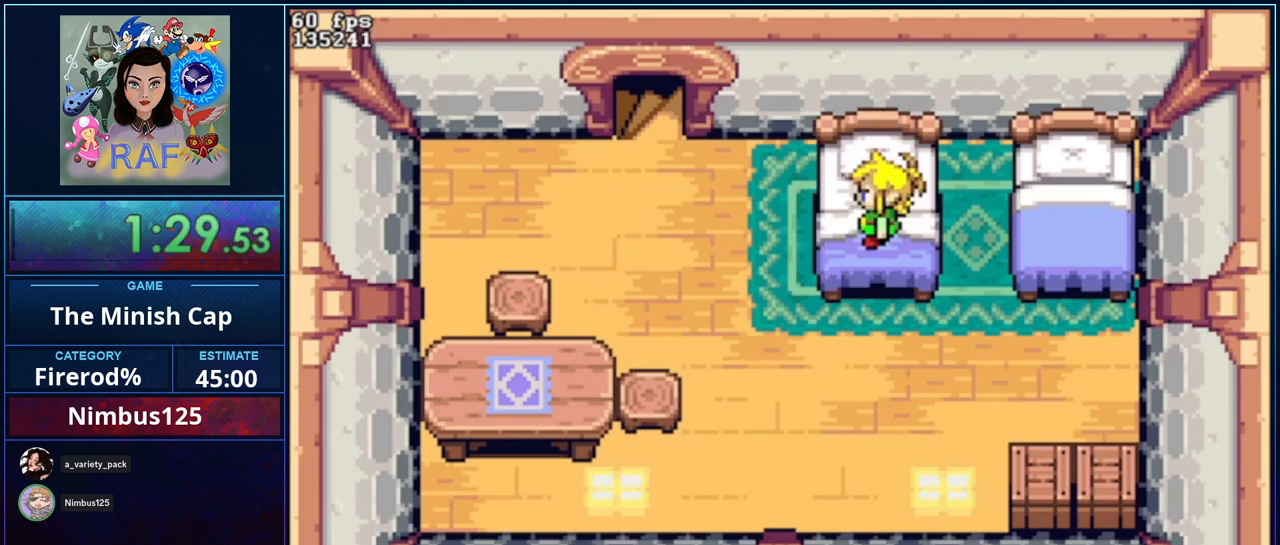
{"buttons": ["DPAD_UP", "DPAD_LEFT"], "events": []}
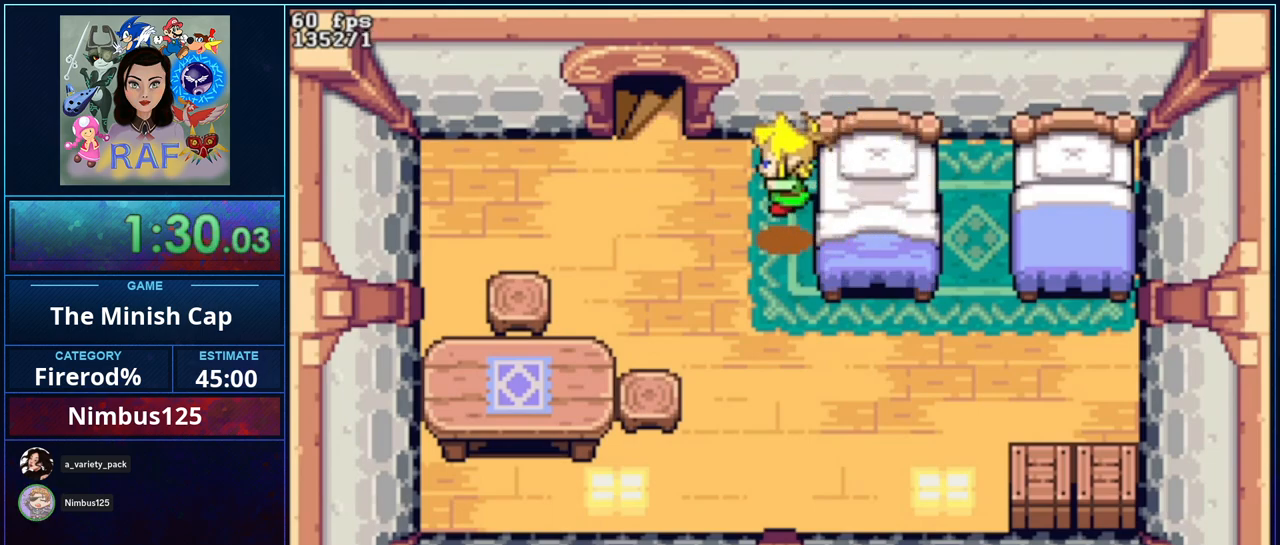
{"buttons": ["DPAD_UP", "DPAD_LEFT"], "events": []}
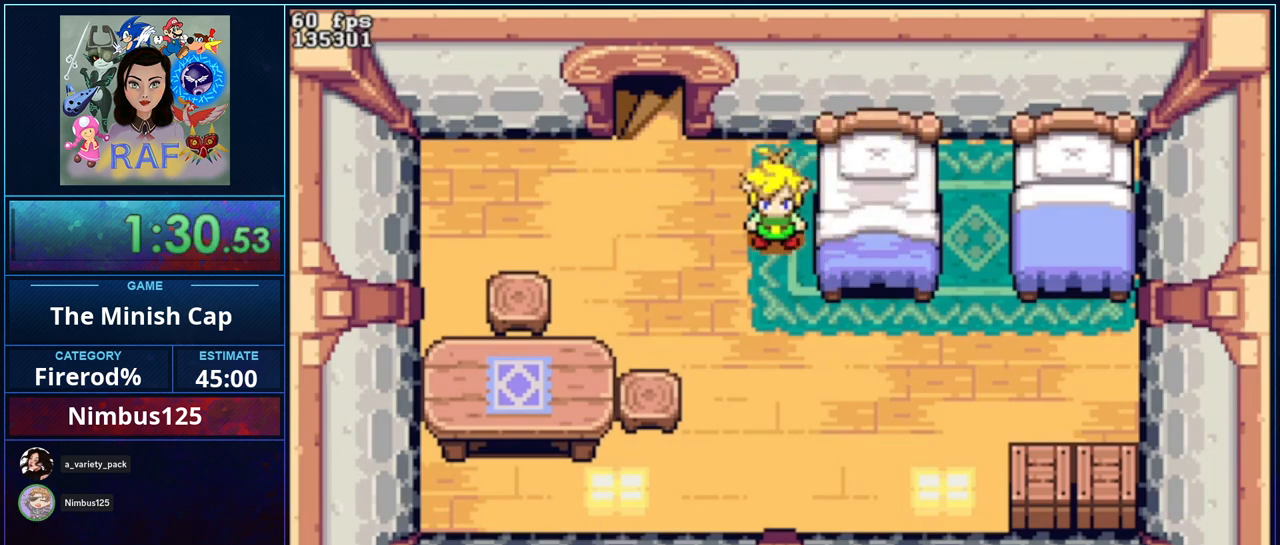
{"buttons": ["DPAD_UP", "DPAD_LEFT"], "events": []}
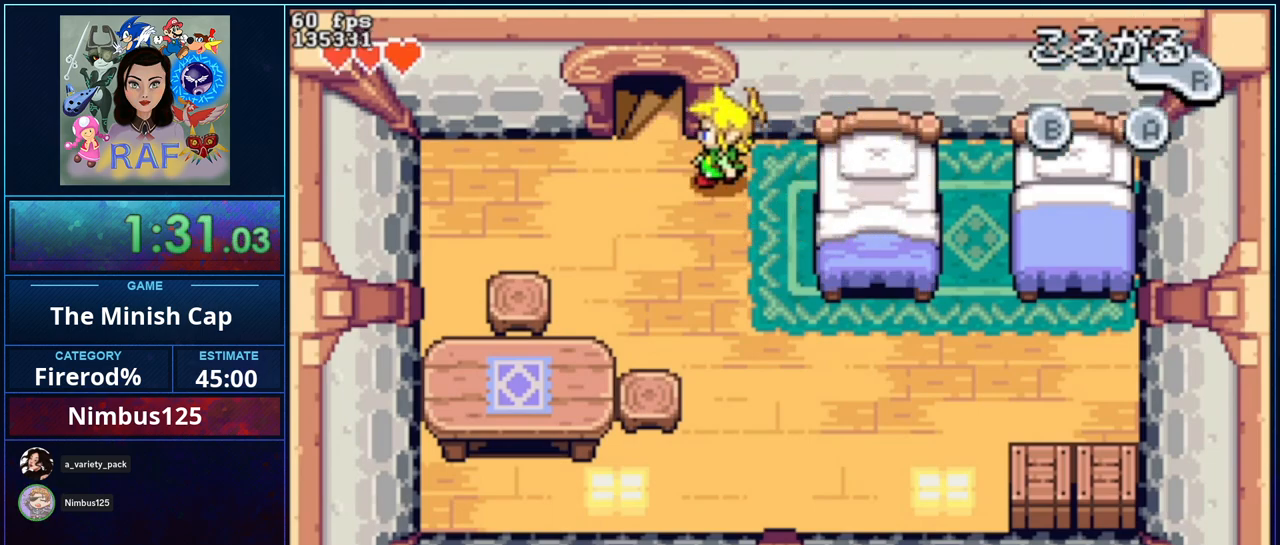
{"buttons": ["DPAD_UP"], "events": [[317, "DPAD_LEFT", "up"]]}
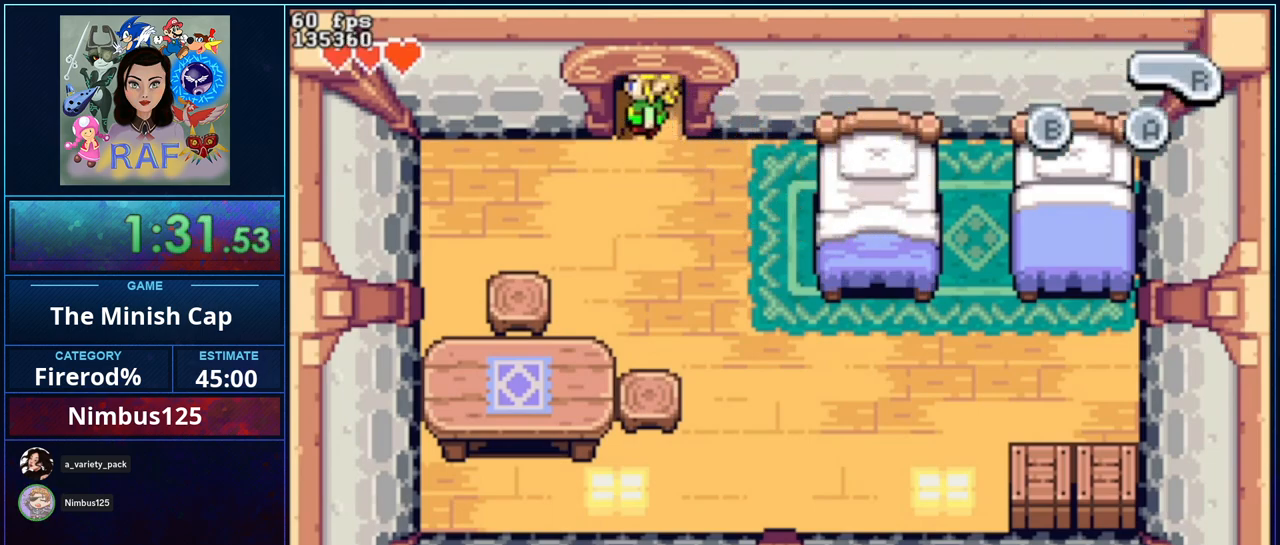
{"buttons": [], "events": [[117, "DPAD_UP", "up"]]}
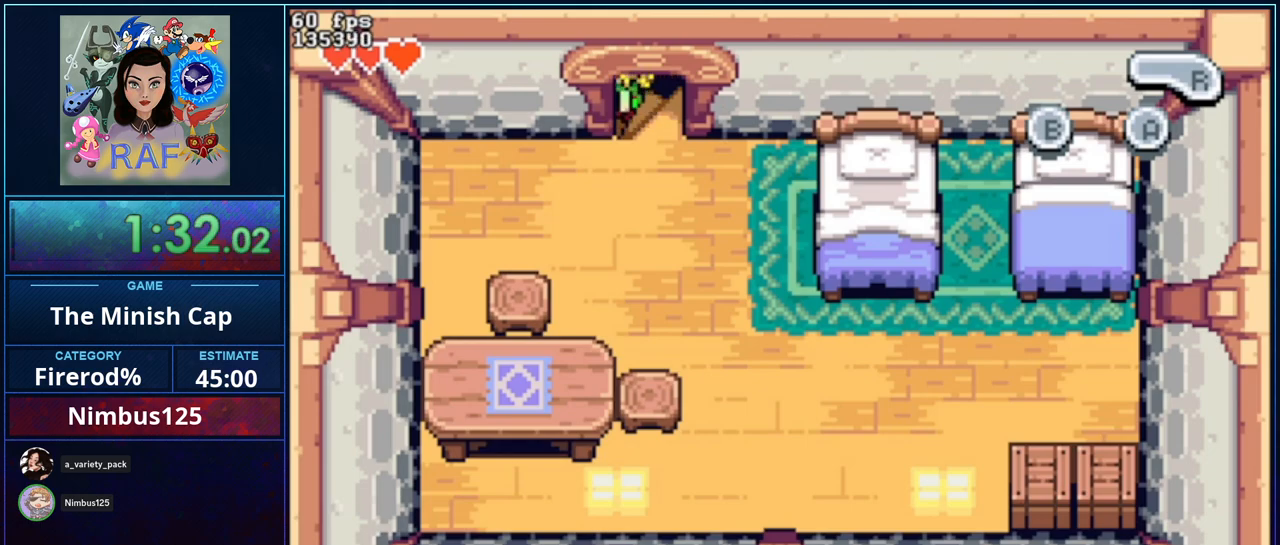
{"buttons": [], "events": []}
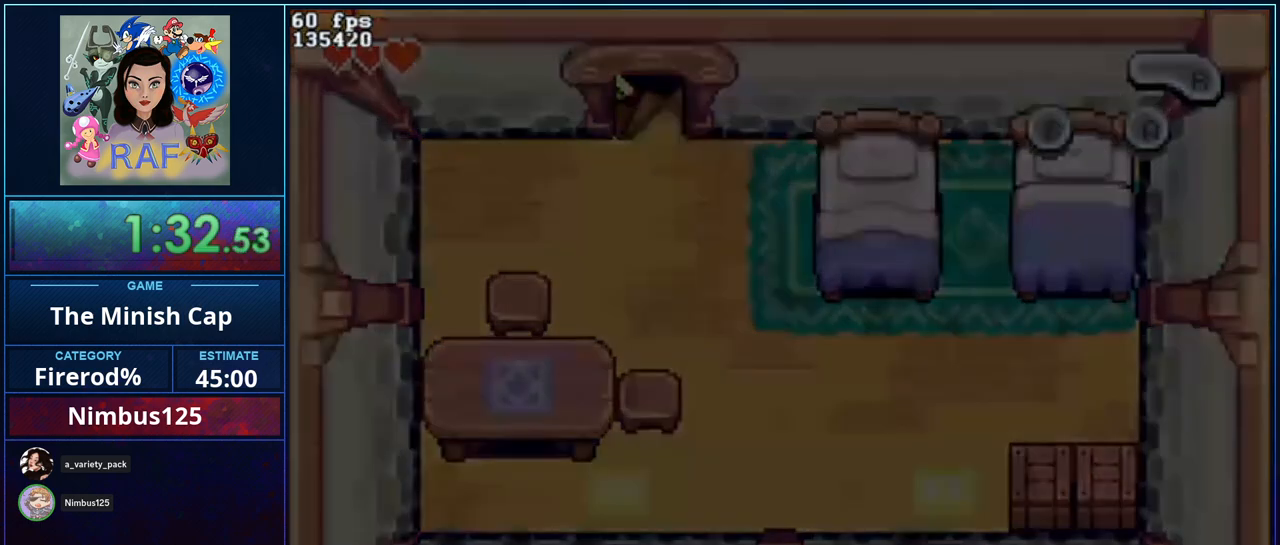
{"buttons": ["DPAD_DOWN", "DPAD_RIGHT"], "events": [[50, "DPAD_DOWN", "down"], [150, "DPAD_RIGHT", "down"]]}
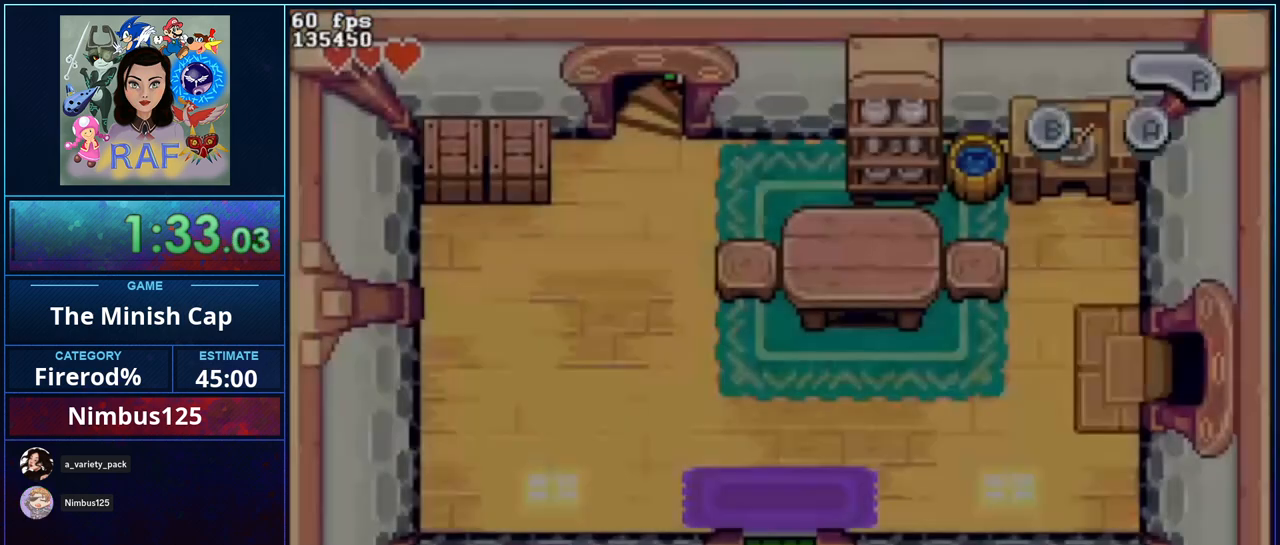
{"buttons": ["DPAD_DOWN", "DPAD_RIGHT"], "events": []}
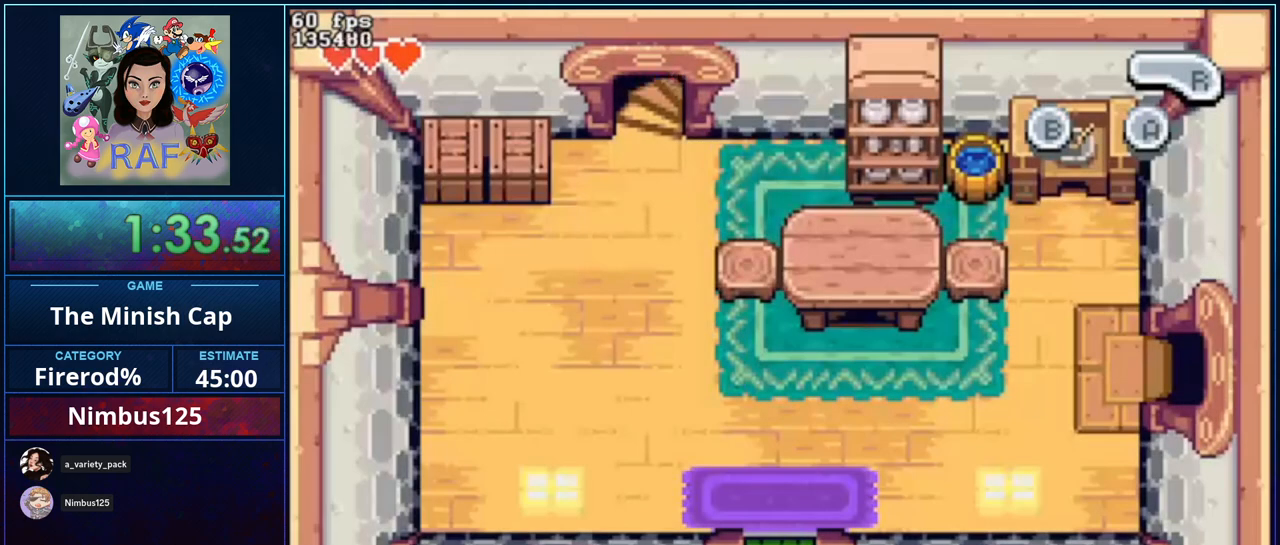
{"buttons": ["DPAD_DOWN", "DPAD_RIGHT"], "events": []}
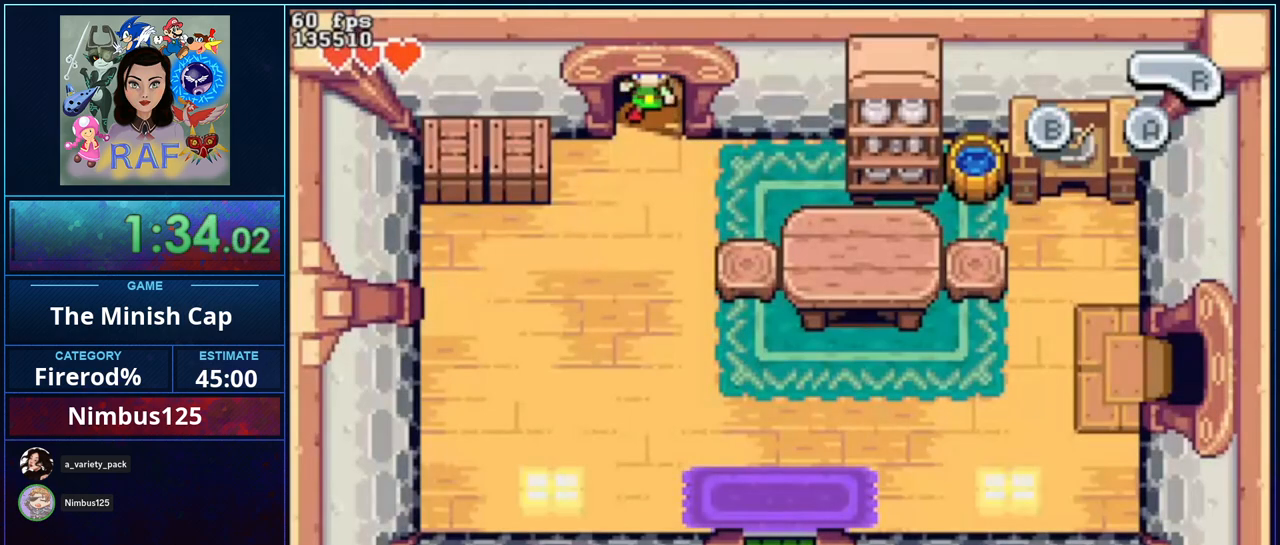
{"buttons": ["DPAD_DOWN", "DPAD_RIGHT"], "events": []}
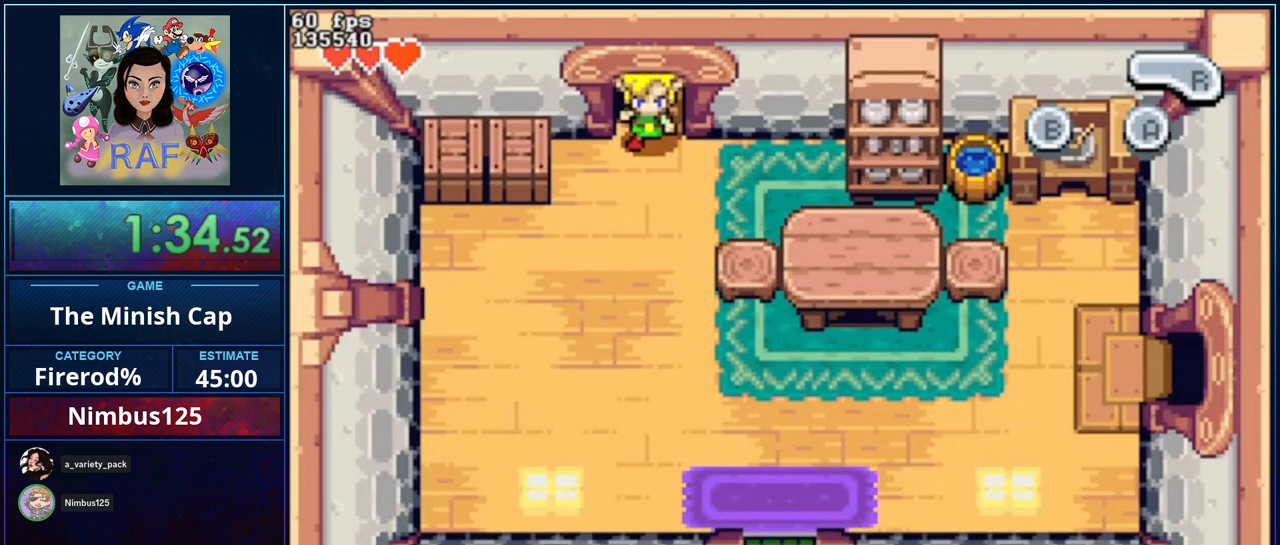
{"buttons": ["R1", "DPAD_DOWN", "DPAD_RIGHT"], "events": [[450, "R1", "down"]]}
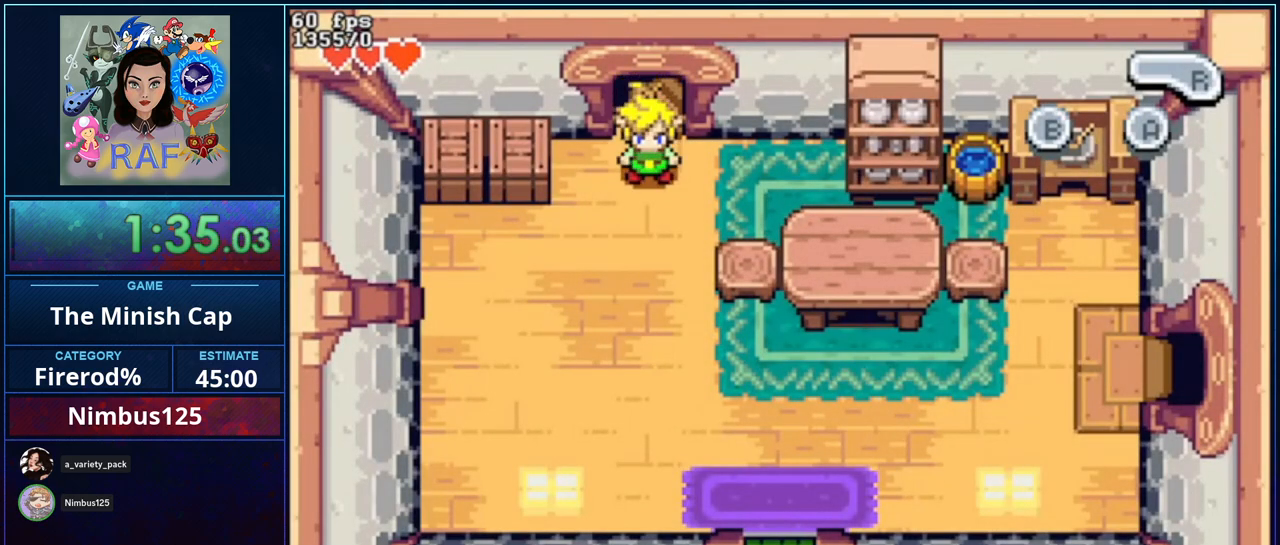
{"buttons": ["DPAD_DOWN", "DPAD_RIGHT"], "events": [[83, "R1", "up"], [150, "R1", "down"], [217, "R1", "up"], [317, "R1", "down"], [417, "R1", "up"]]}
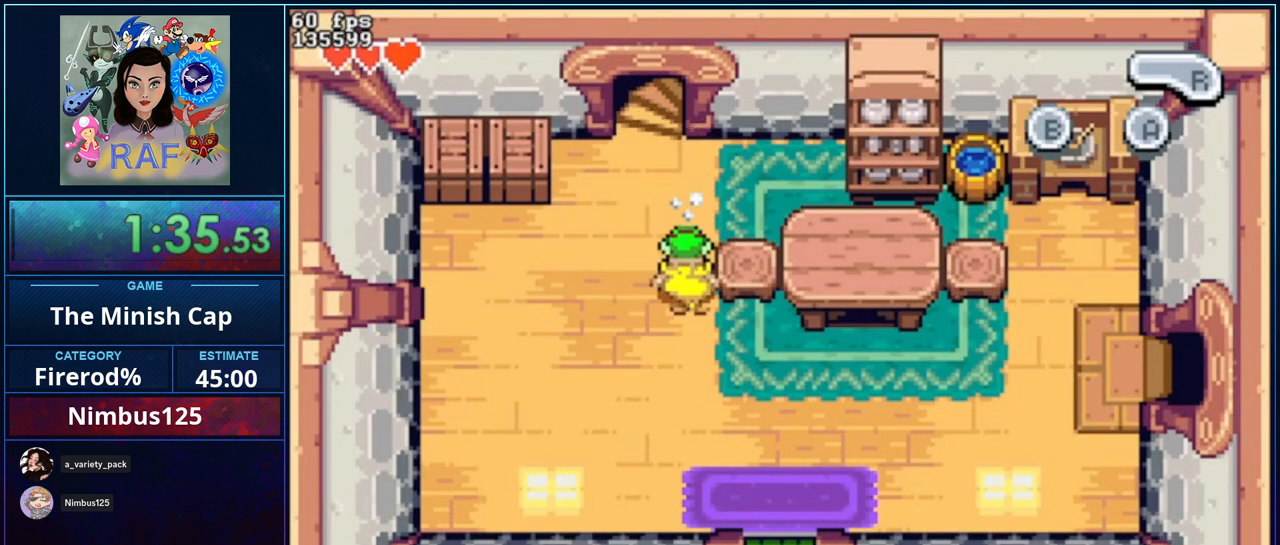
{"buttons": ["R1", "DPAD_RIGHT"], "events": [[17, "DPAD_DOWN", "up"], [17, "DPAD_RIGHT", "up"], [50, "DPAD_UP", "down"], [317, "DPAD_RIGHT", "down"], [350, "DPAD_UP", "up"], [483, "R1", "down"]]}
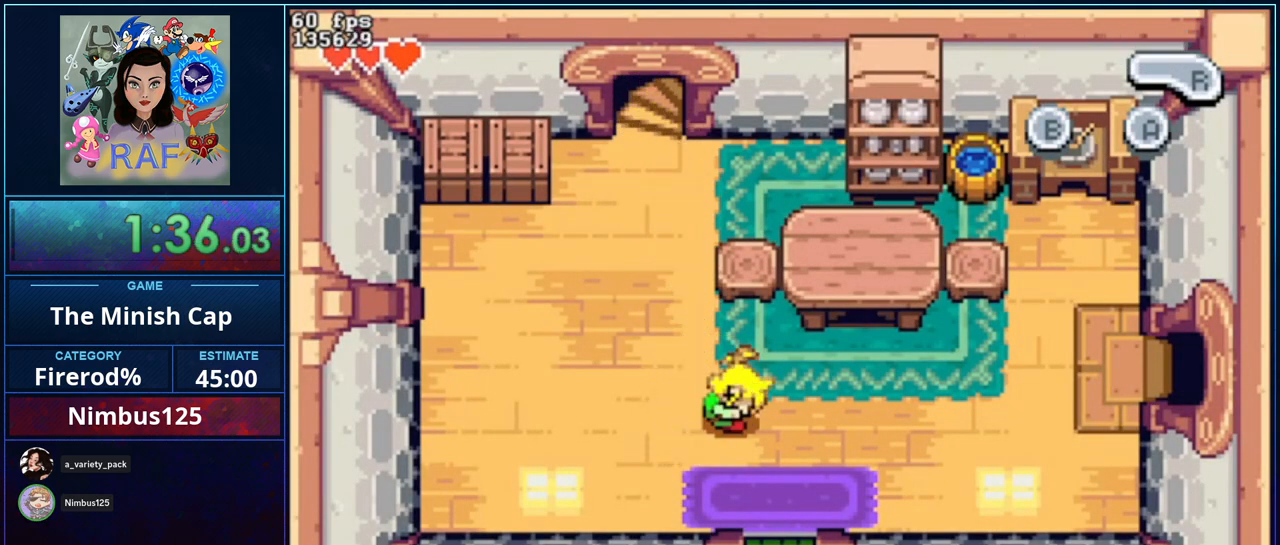
{"buttons": ["DPAD_UP", "DPAD_RIGHT"], "events": [[150, "DPAD_UP", "down"], [150, "R1", "up"]]}
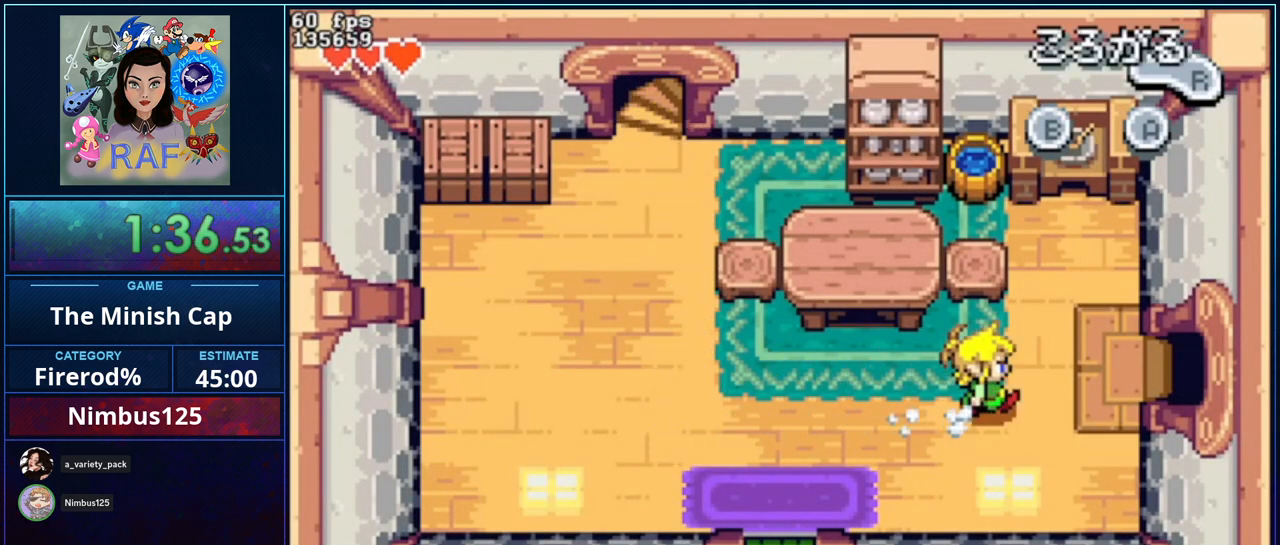
{"buttons": ["DPAD_RIGHT"], "events": [[83, "DPAD_UP", "up"], [117, "R1", "down"], [283, "R1", "up"]]}
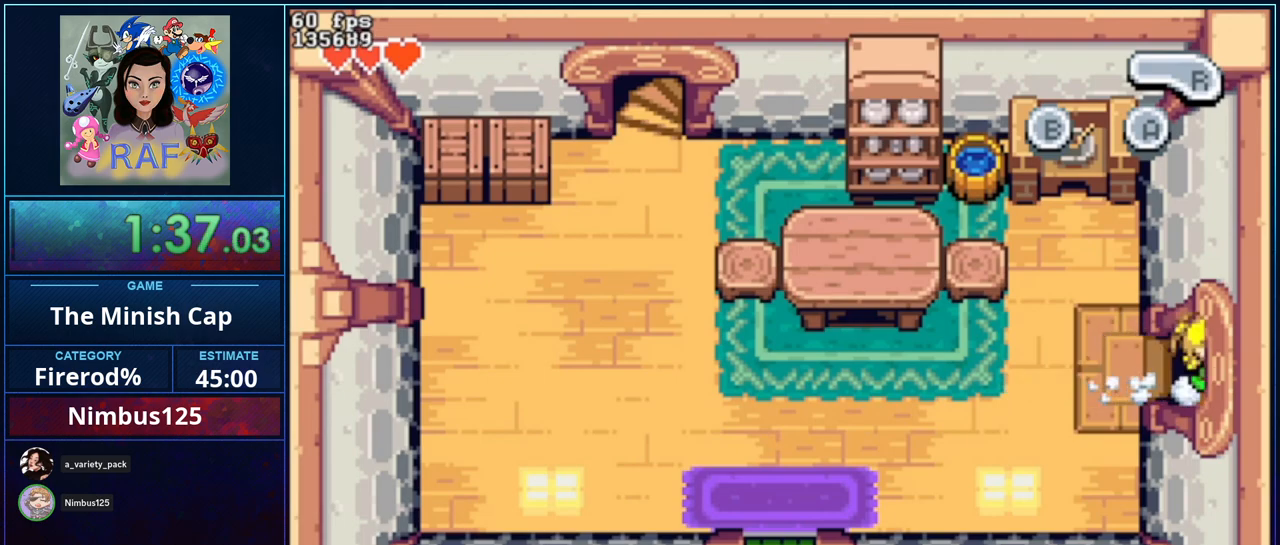
{"buttons": ["B", "R1", "DPAD_DOWN"], "events": [[383, "B", "down"], [417, "DPAD_RIGHT", "up"], [450, "DPAD_DOWN", "down"], [450, "R1", "down"]]}
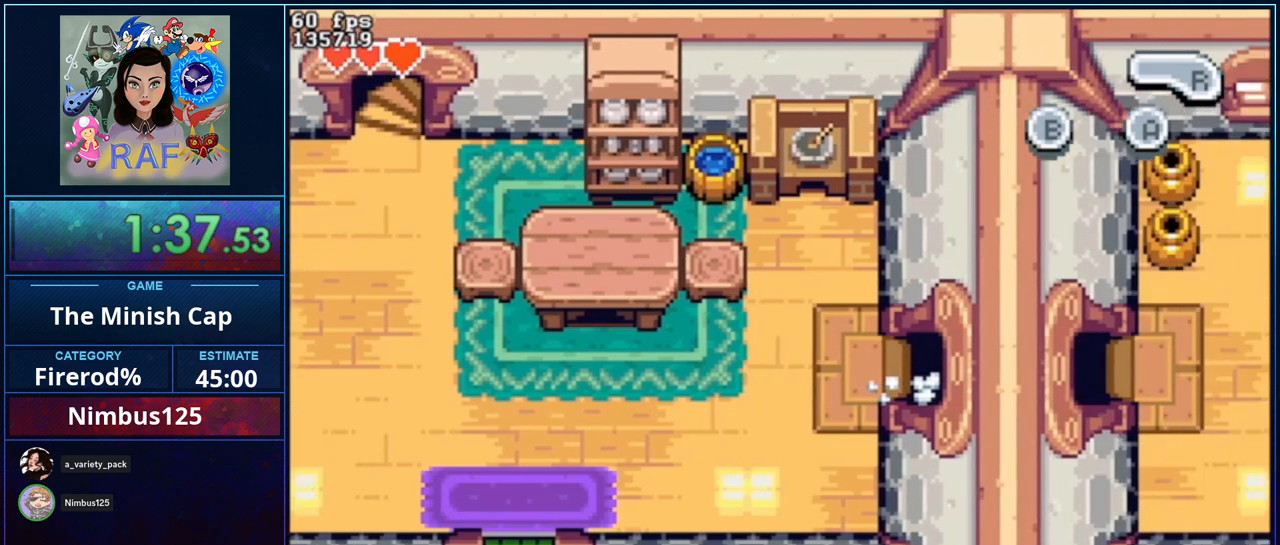
{"buttons": ["B", "R1", "DPAD_DOWN", "DPAD_RIGHT"]}
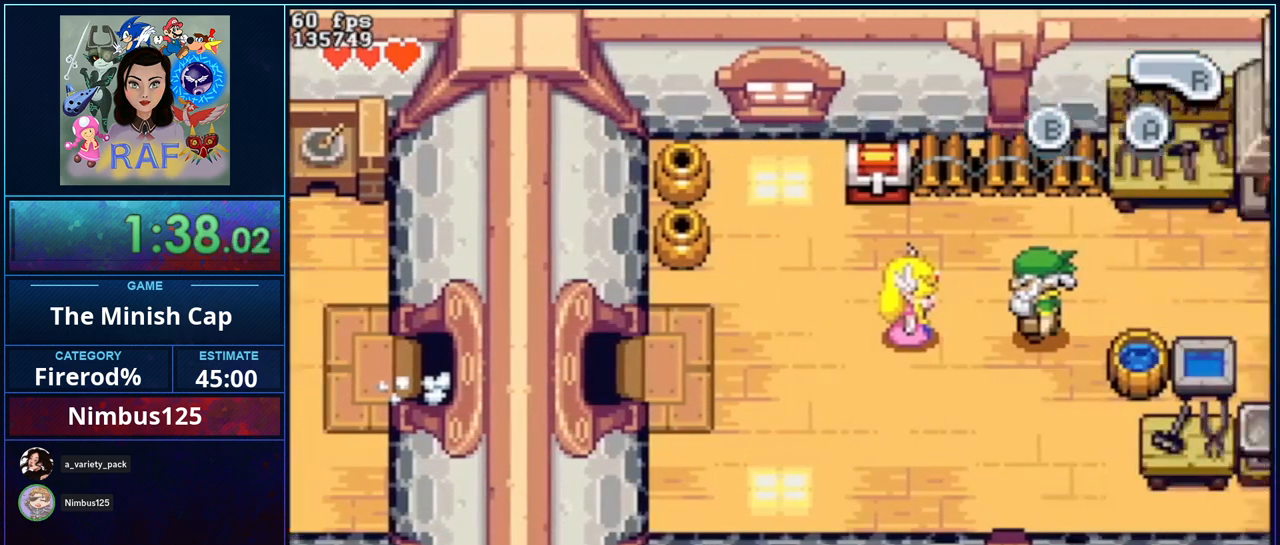
{"buttons": ["B", "DPAD_RIGHT"]}